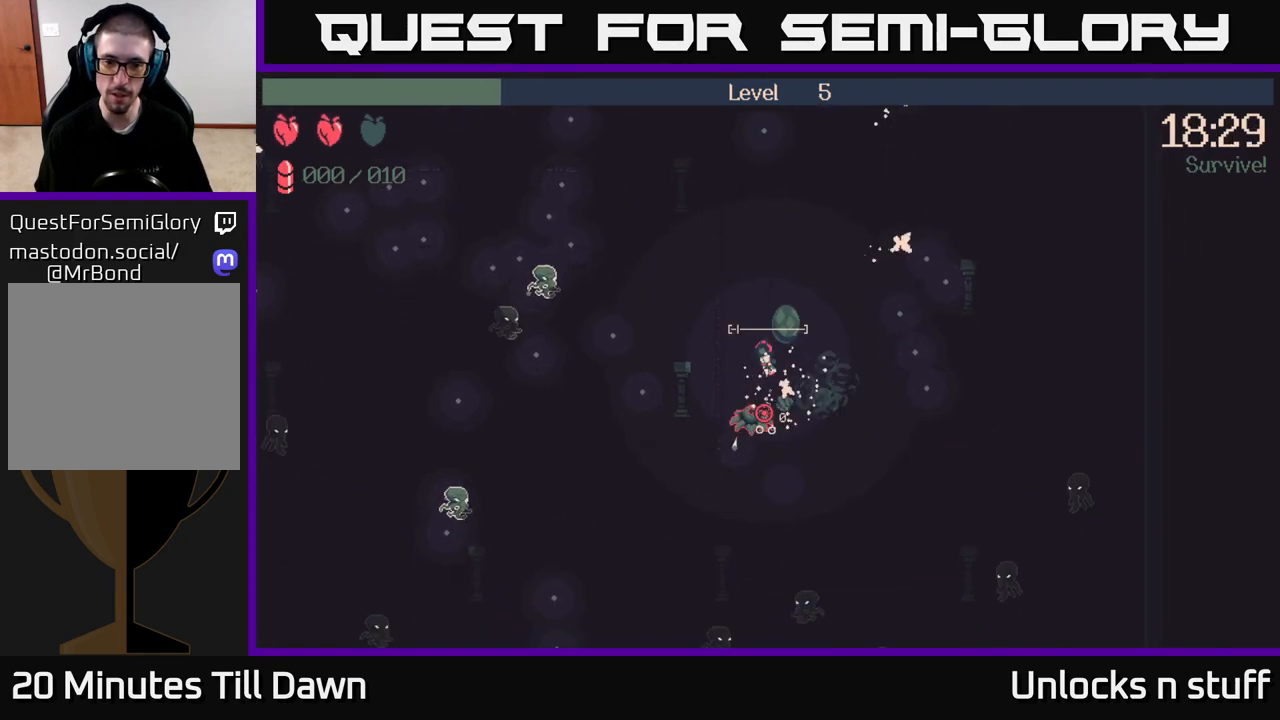
Gameplay with a controller (Xbox layout); each line is a JSON object with the inputs held at the frame after it. "events" lists button and stick changes between this image and that frame as [ms after this image, input, new state], when the widget could be followed in between.
{"buttons": [], "left_stick": "up-left", "right_stick": "left", "events": [[50, "R2", "up"], [50, "left_stick", "down-left"], [133, "right_stick", "down-left"], [183, "left_stick", "left"], [233, "right_stick", "left"], [300, "left_stick", "up-left"]]}
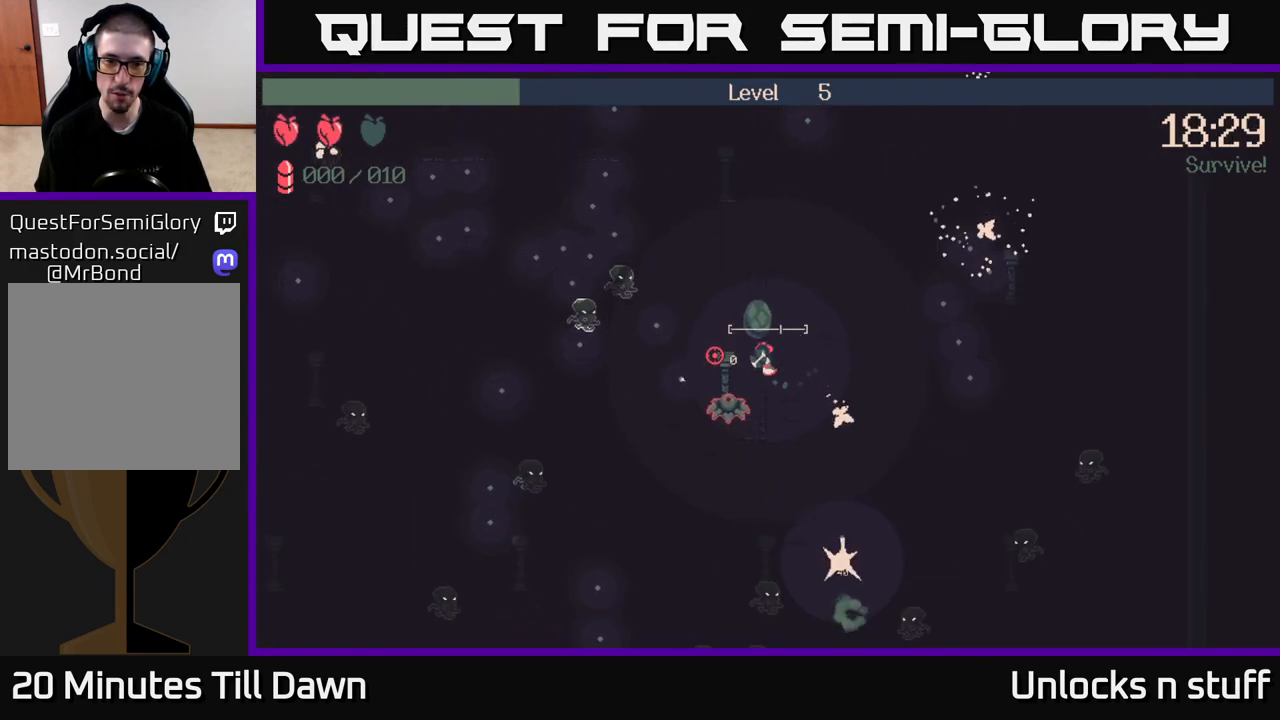
{"buttons": ["R2"], "left_stick": "down-left", "right_stick": "up-left", "events": [[17, "left_stick", "left"], [300, "R2", "down"], [417, "right_stick", "up-left"], [467, "left_stick", "down-left"]]}
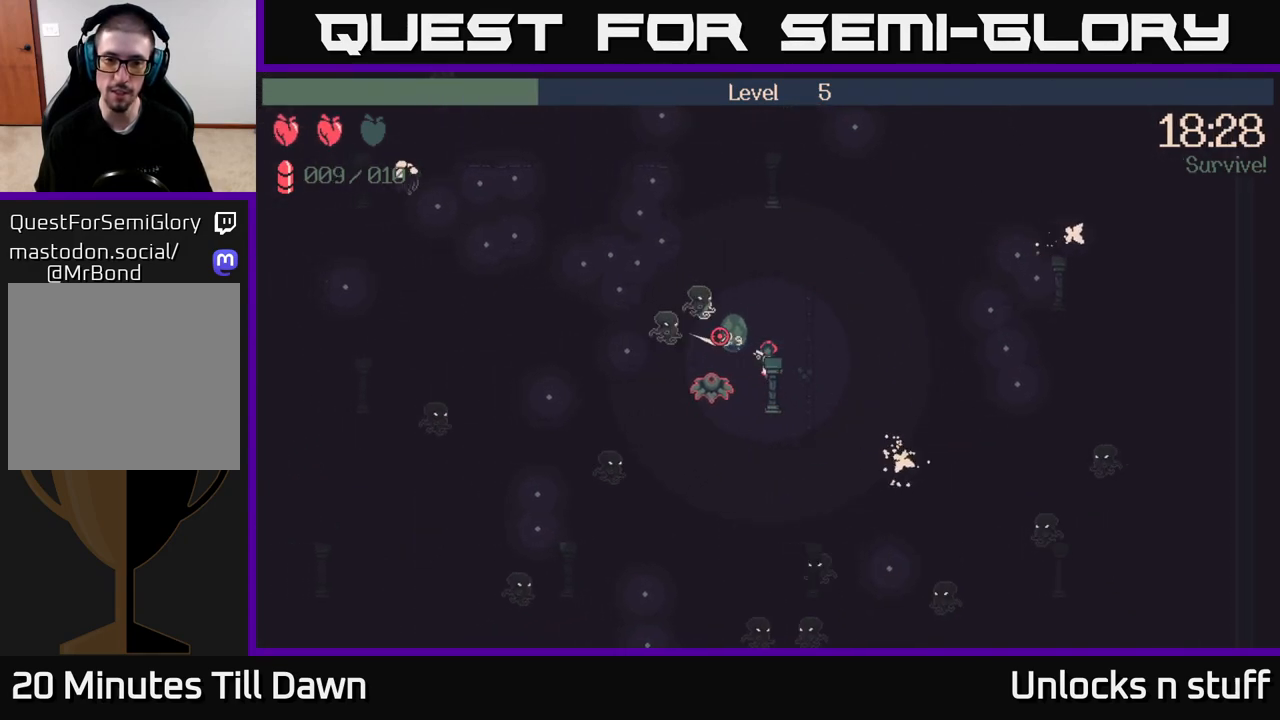
{"buttons": ["R2"], "left_stick": "left", "right_stick": "left", "events": [[333, "right_stick", "left"], [417, "left_stick", "left"]]}
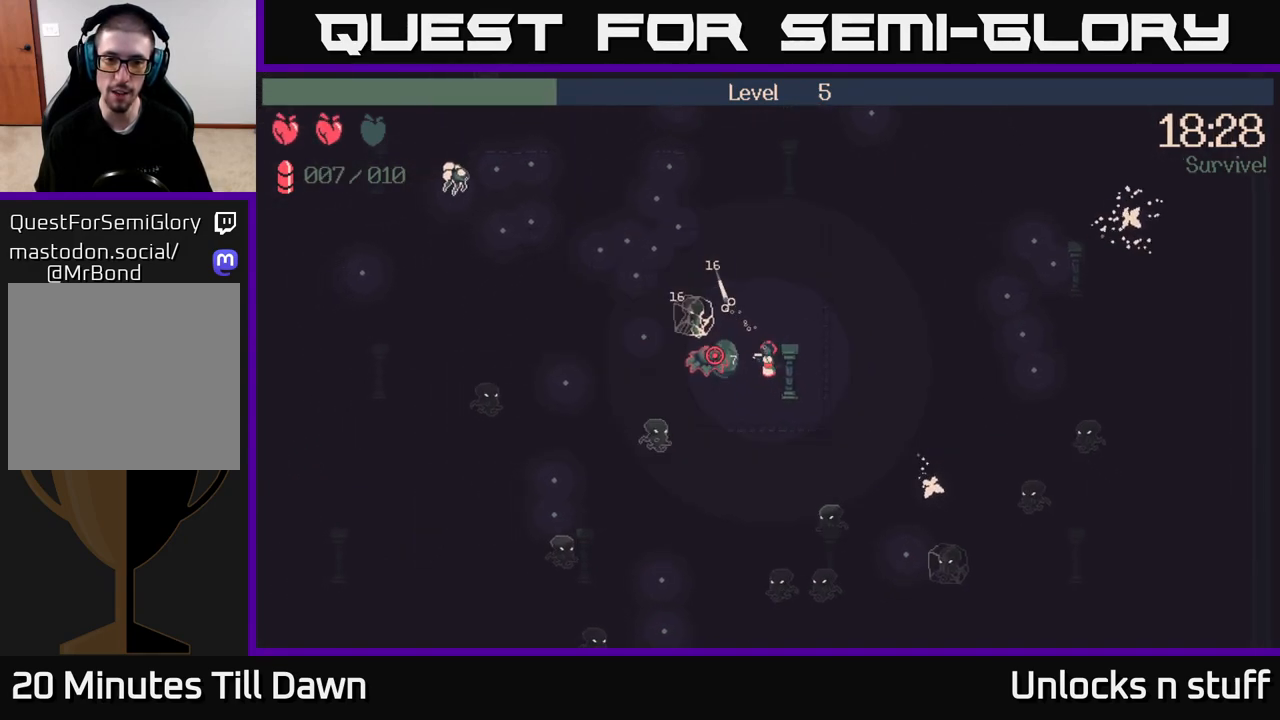
{"buttons": ["R2"], "left_stick": "left", "right_stick": "left", "events": []}
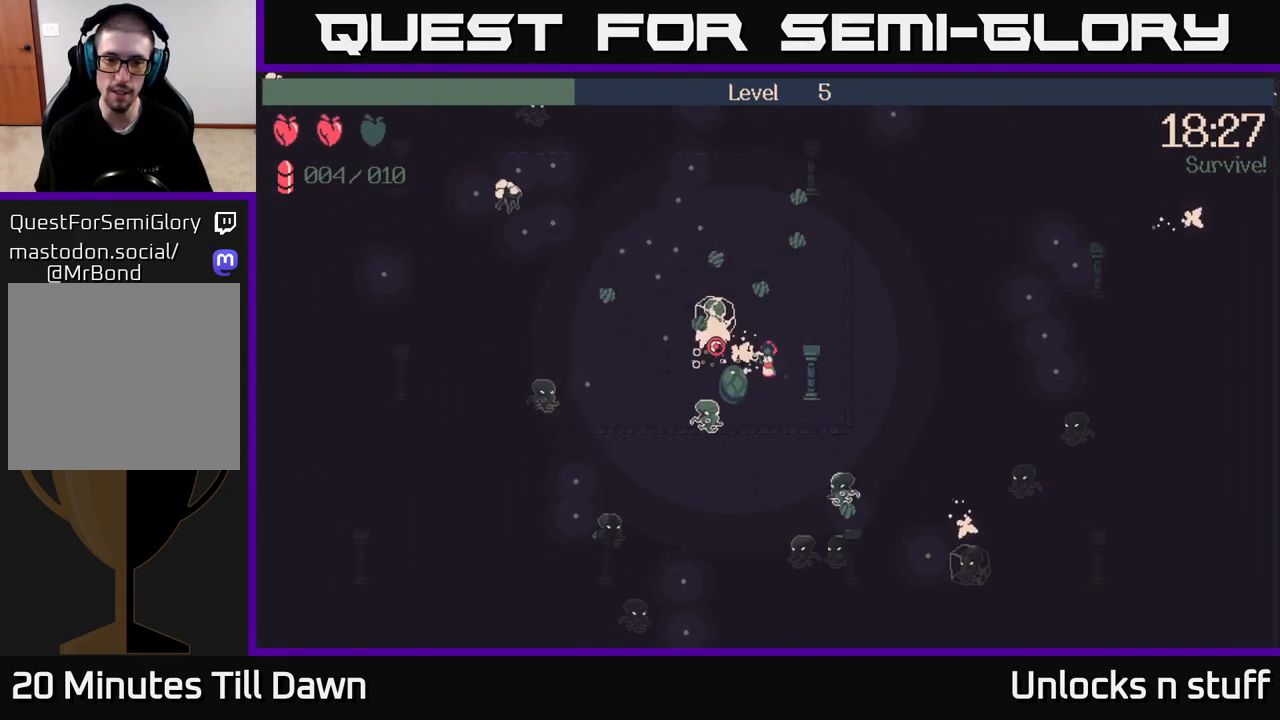
{"buttons": ["R2"], "left_stick": "up-left", "right_stick": "up-left", "events": [[83, "left_stick", "up-left"], [100, "right_stick", "up-left"]]}
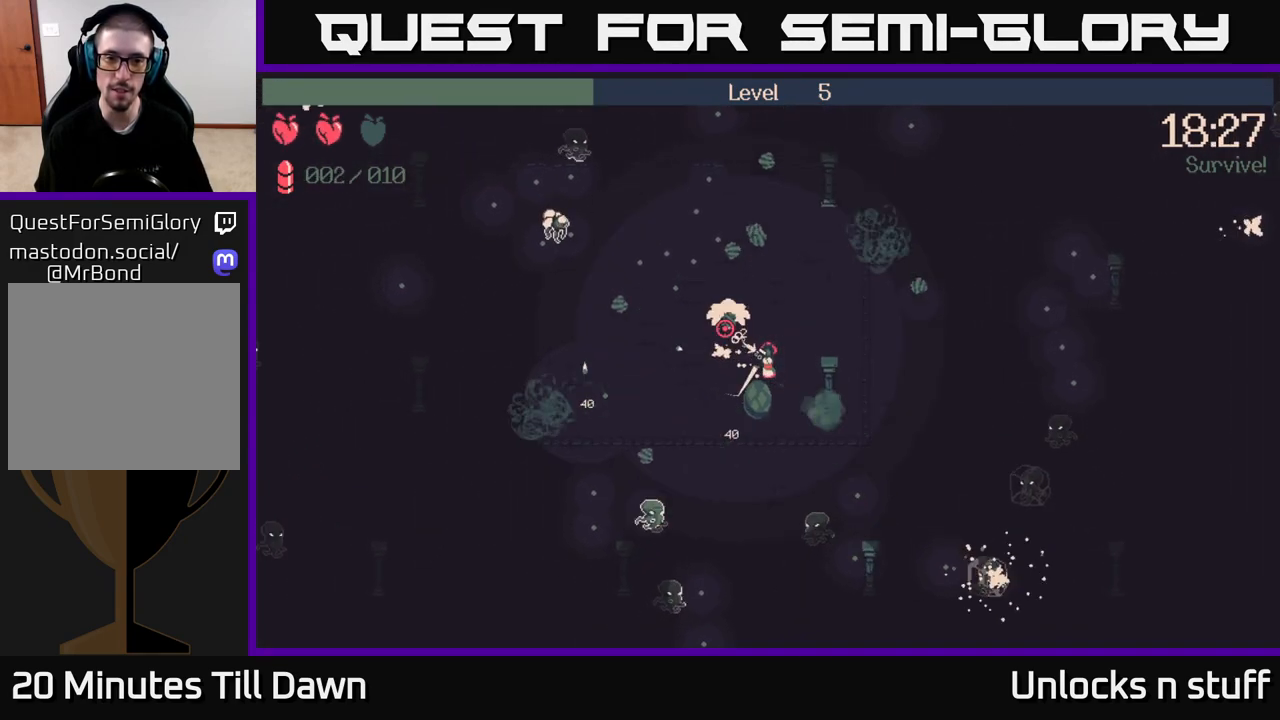
{"buttons": [], "left_stick": "up-left", "right_stick": "up-left", "events": [[33, "R2", "up"]]}
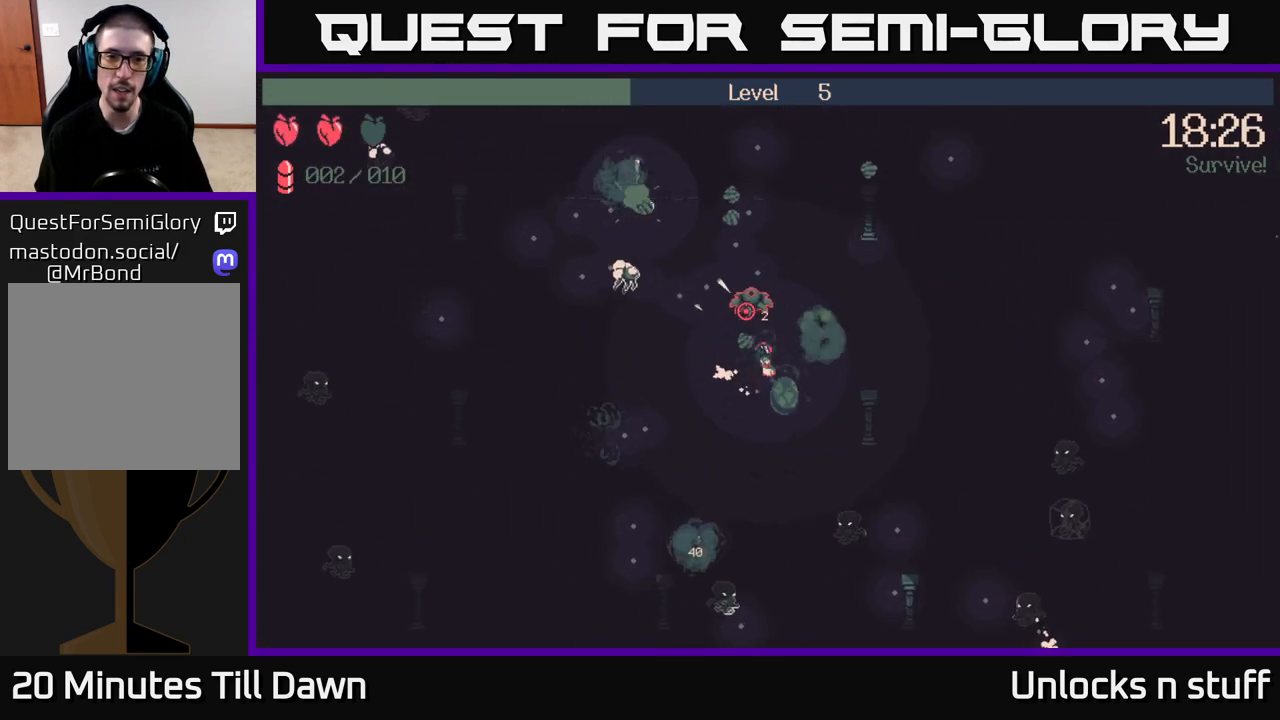
{"buttons": ["R2"], "left_stick": "up", "right_stick": "up-left", "events": [[467, "left_stick", "up"], [500, "R2", "down"]]}
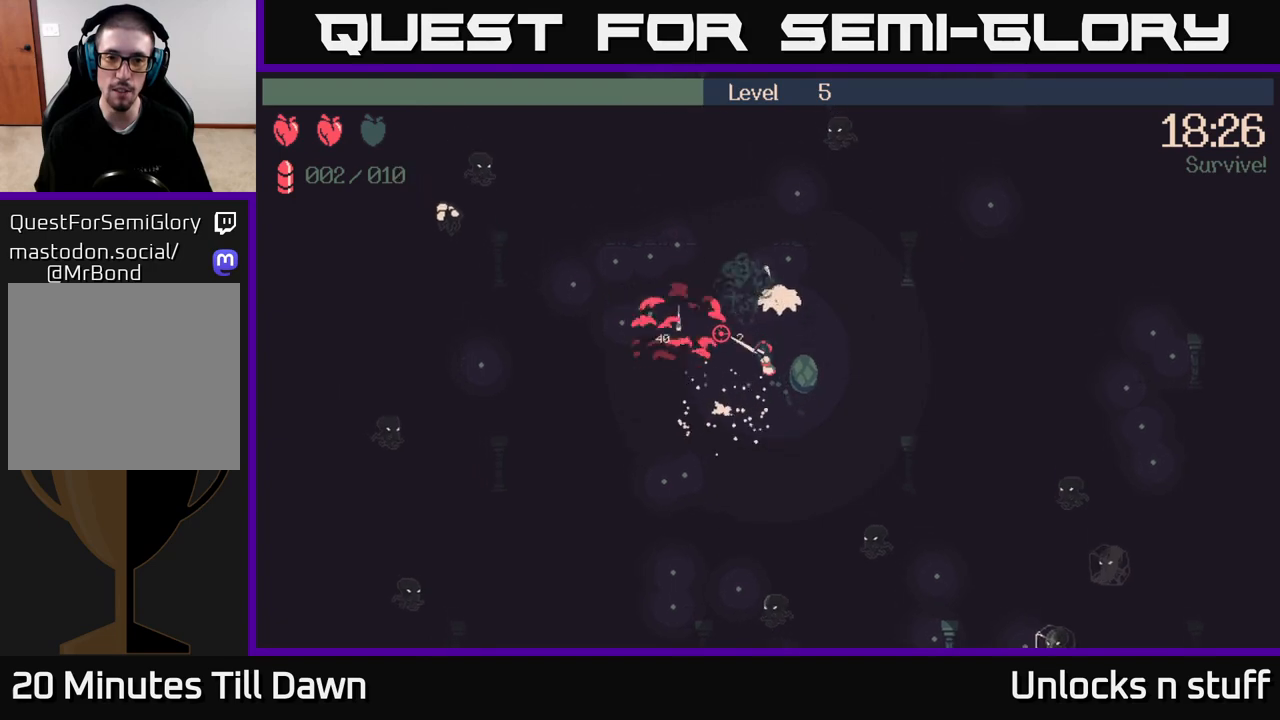
{"buttons": [], "left_stick": "up-left", "right_stick": "up-left", "events": [[200, "R2", "up"], [283, "left_stick", "up-left"]]}
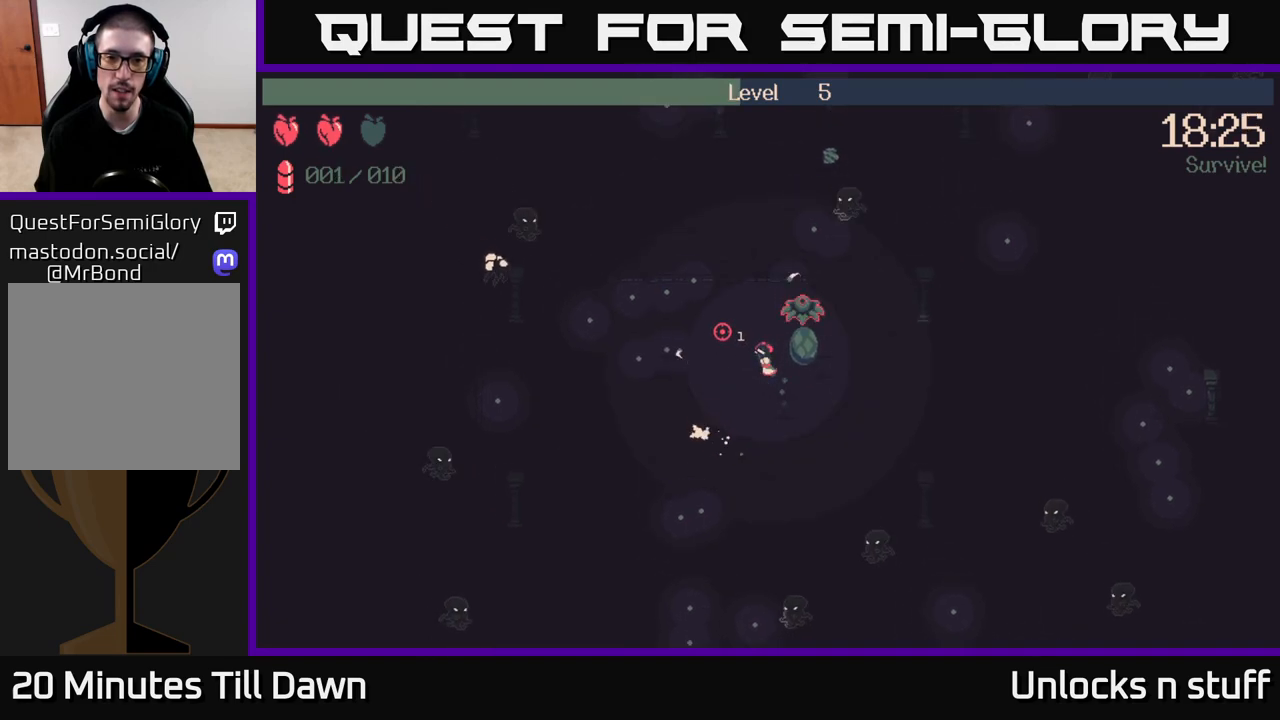
{"buttons": ["R2"], "left_stick": "left", "right_stick": "up-right", "events": [[400, "left_stick", "left"], [450, "right_stick", "up-right"], [483, "R2", "down"]]}
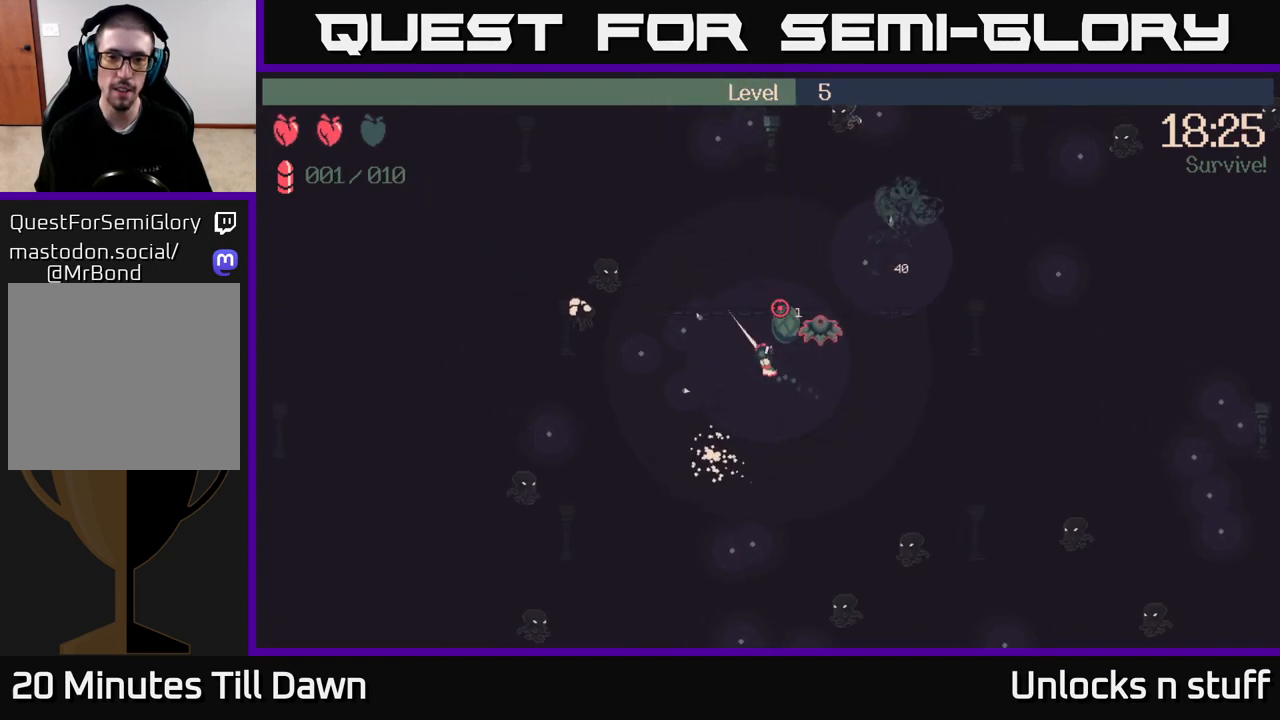
{"buttons": [], "left_stick": "left", "right_stick": "right", "events": [[283, "R2", "up"], [400, "right_stick", "right"]]}
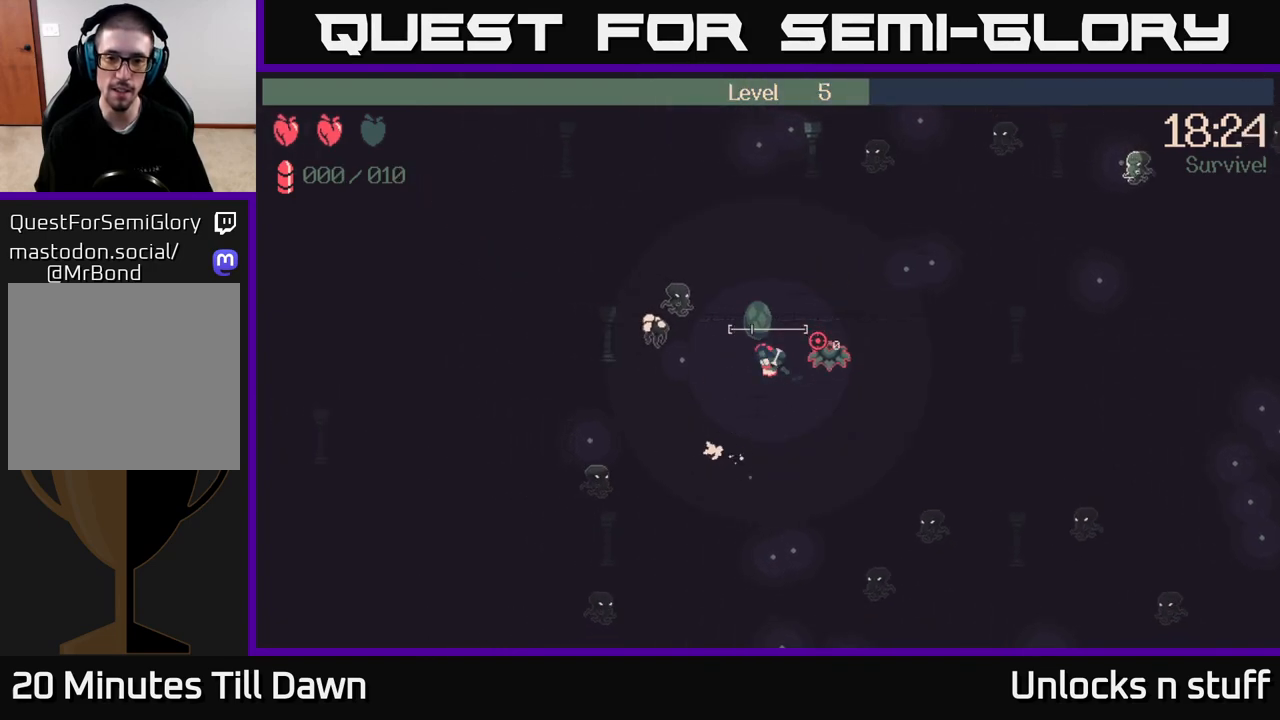
{"buttons": [], "left_stick": "down-right", "right_stick": "right", "events": [[50, "left_stick", "up"], [133, "left_stick", "right"], [217, "left_stick", "down-right"]]}
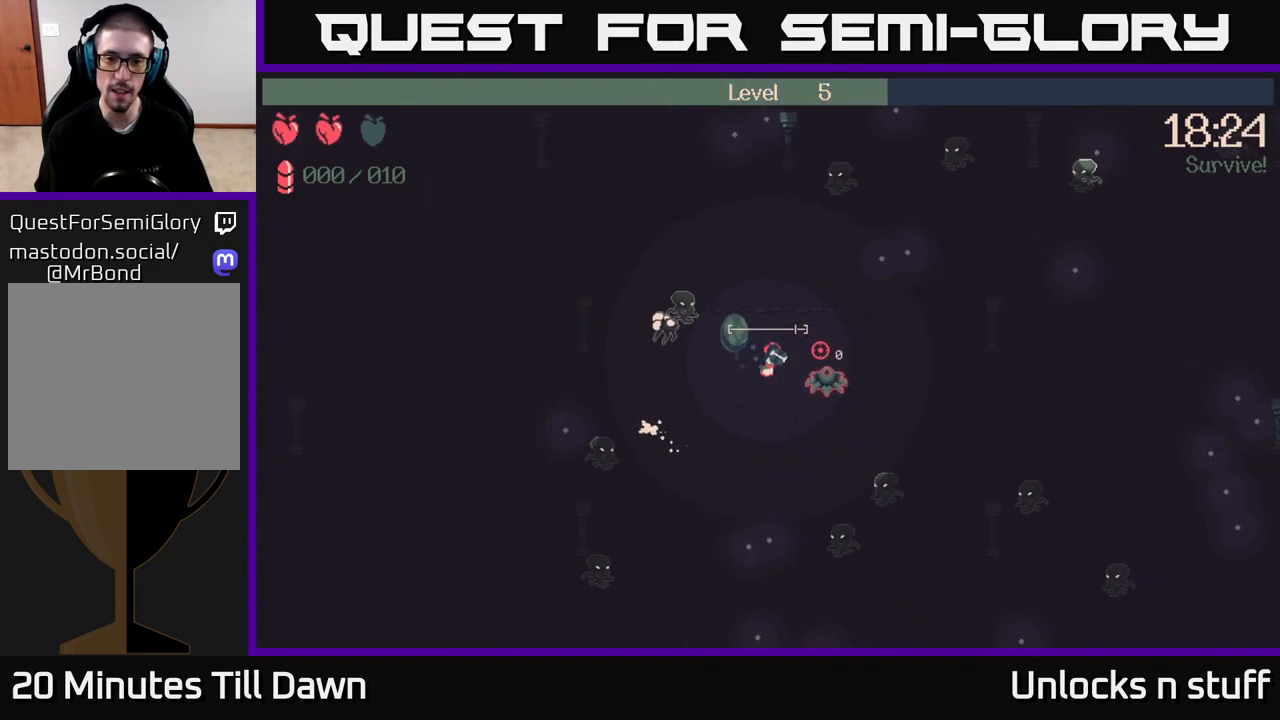
{"buttons": ["R2"], "left_stick": "down-right", "right_stick": "down-right", "events": [[150, "right_stick", "down-right"], [183, "left_stick", "right"], [200, "R2", "down"], [367, "left_stick", "down-right"]]}
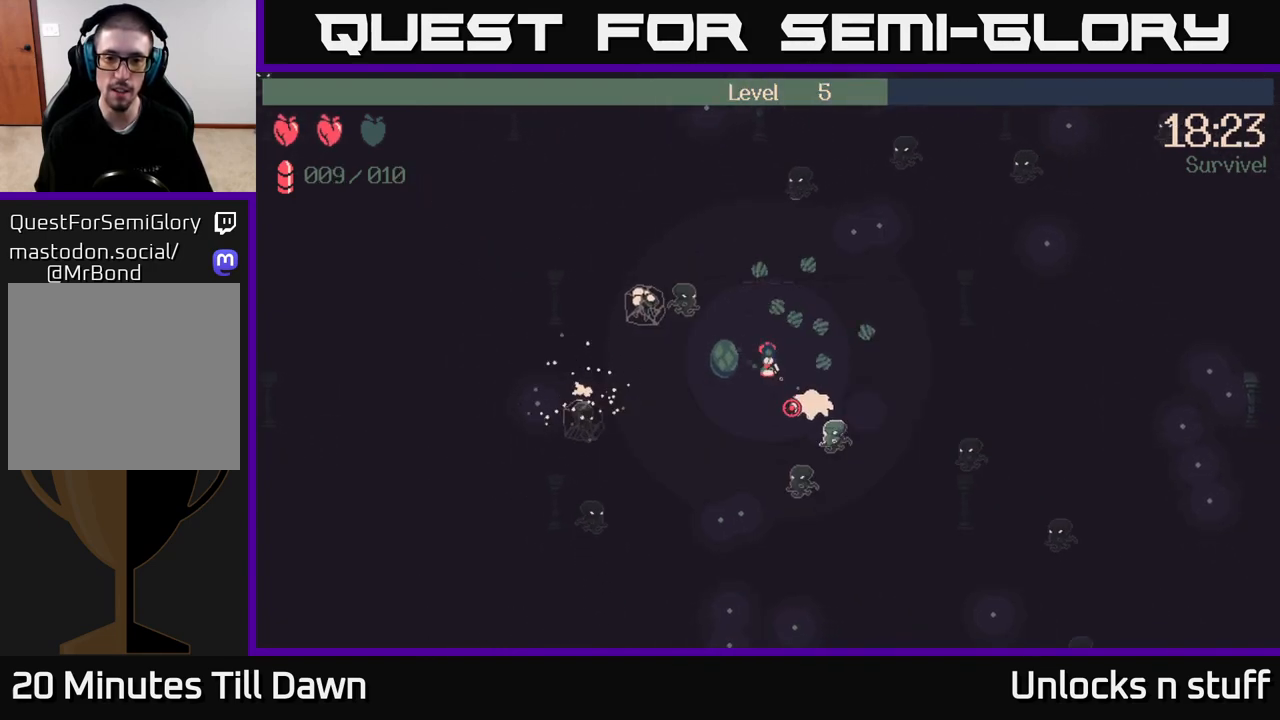
{"buttons": ["R2"], "left_stick": "down", "right_stick": "down-right", "events": [[450, "left_stick", "down"]]}
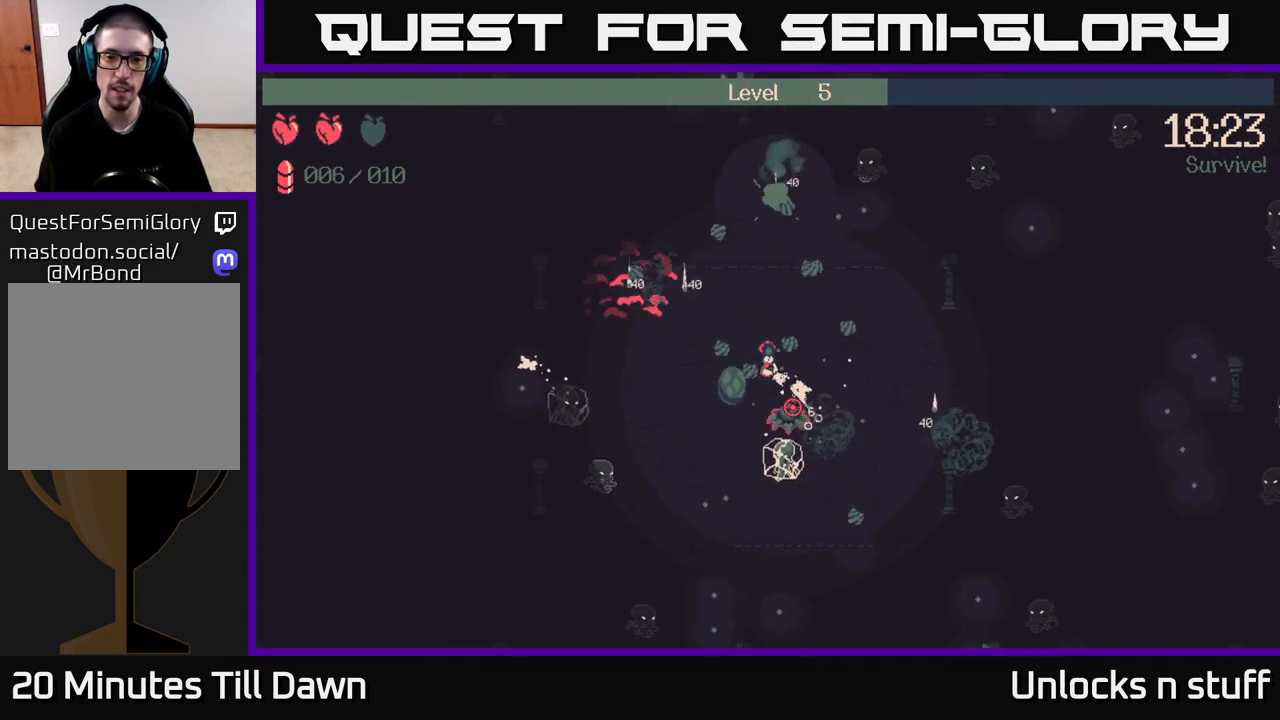
{"buttons": ["R2"], "left_stick": "down-left", "right_stick": "down", "events": [[83, "right_stick", "down"], [433, "left_stick", "down-left"]]}
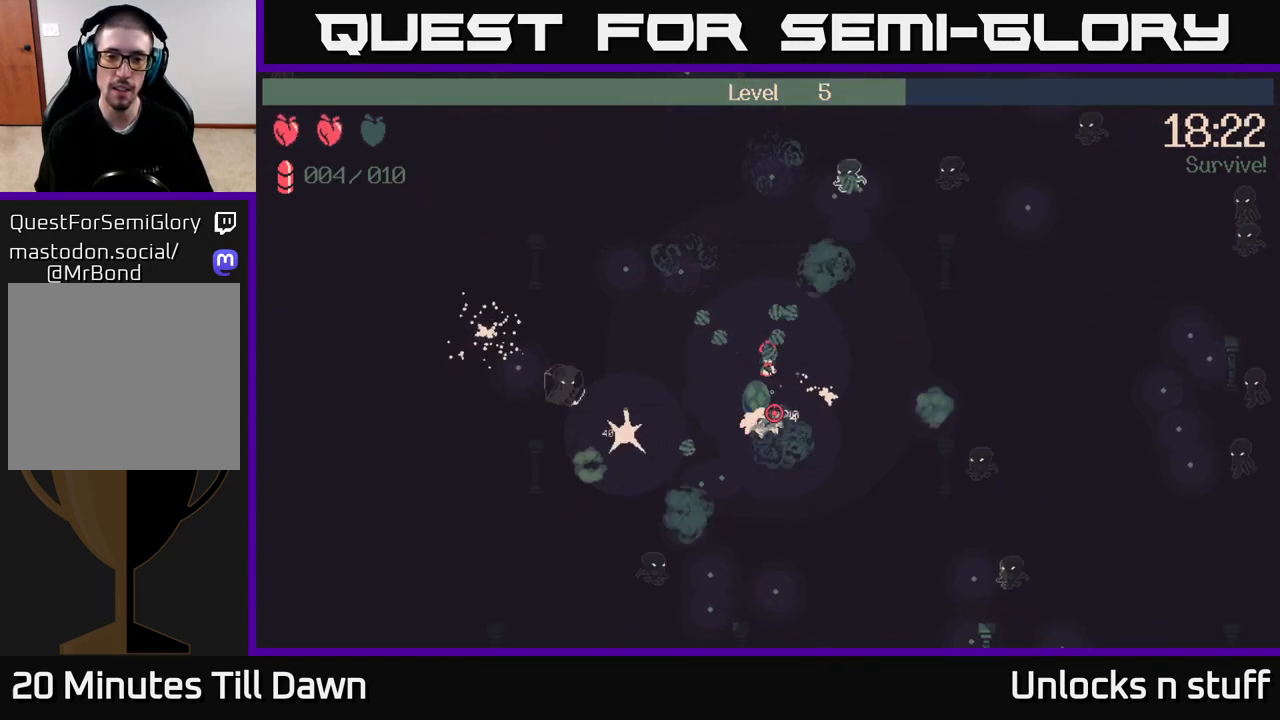
{"buttons": ["R2"], "left_stick": "down-left", "right_stick": "down-left", "events": [[50, "left_stick", "down"], [367, "left_stick", "down-left"], [400, "right_stick", "down-left"]]}
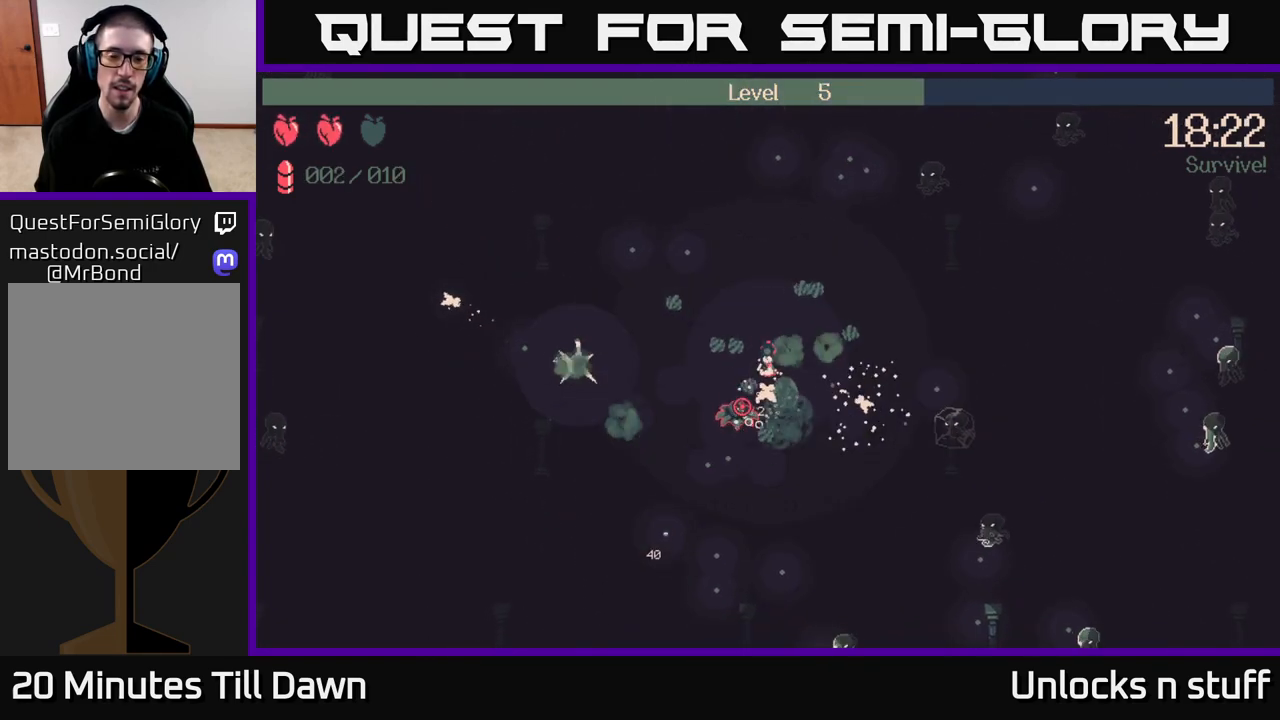
{"buttons": [], "left_stick": "down-left", "right_stick": "down-left", "events": [[450, "R2", "up"]]}
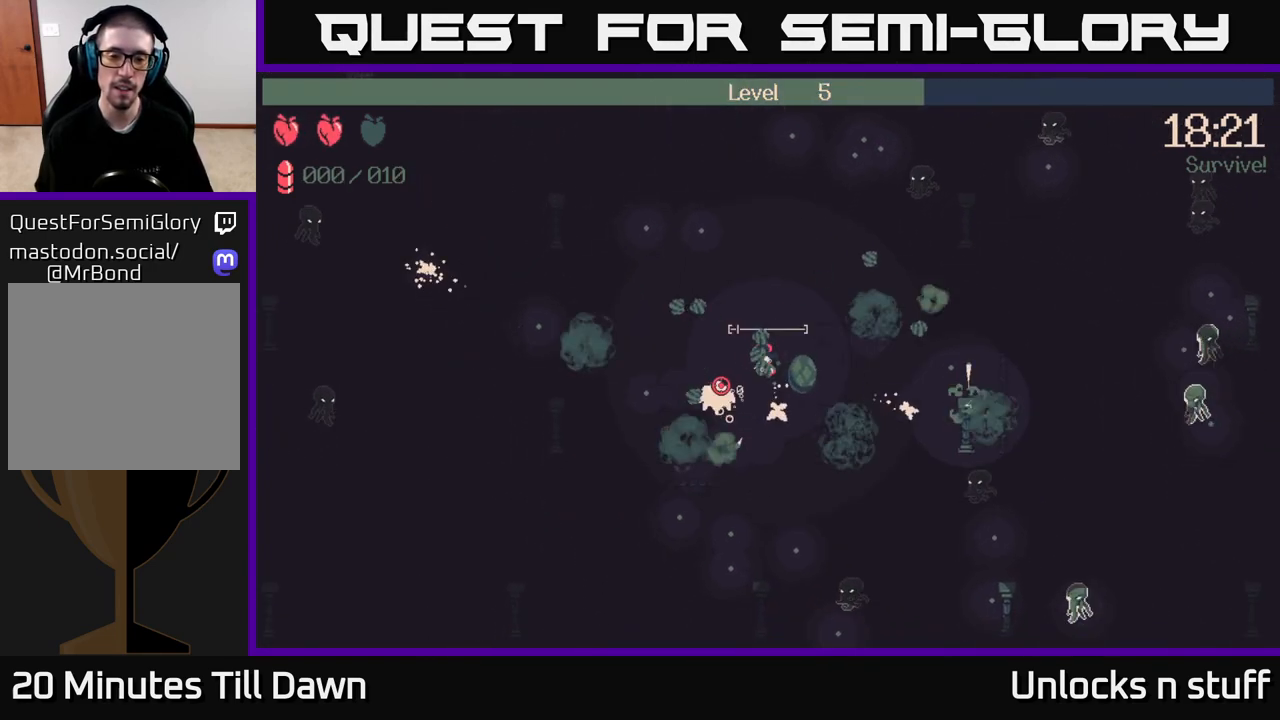
{"buttons": [], "left_stick": "down", "right_stick": "down-right", "events": [[100, "right_stick", "left"], [200, "right_stick", "center"], [417, "right_stick", "down-right"], [450, "left_stick", "down"]]}
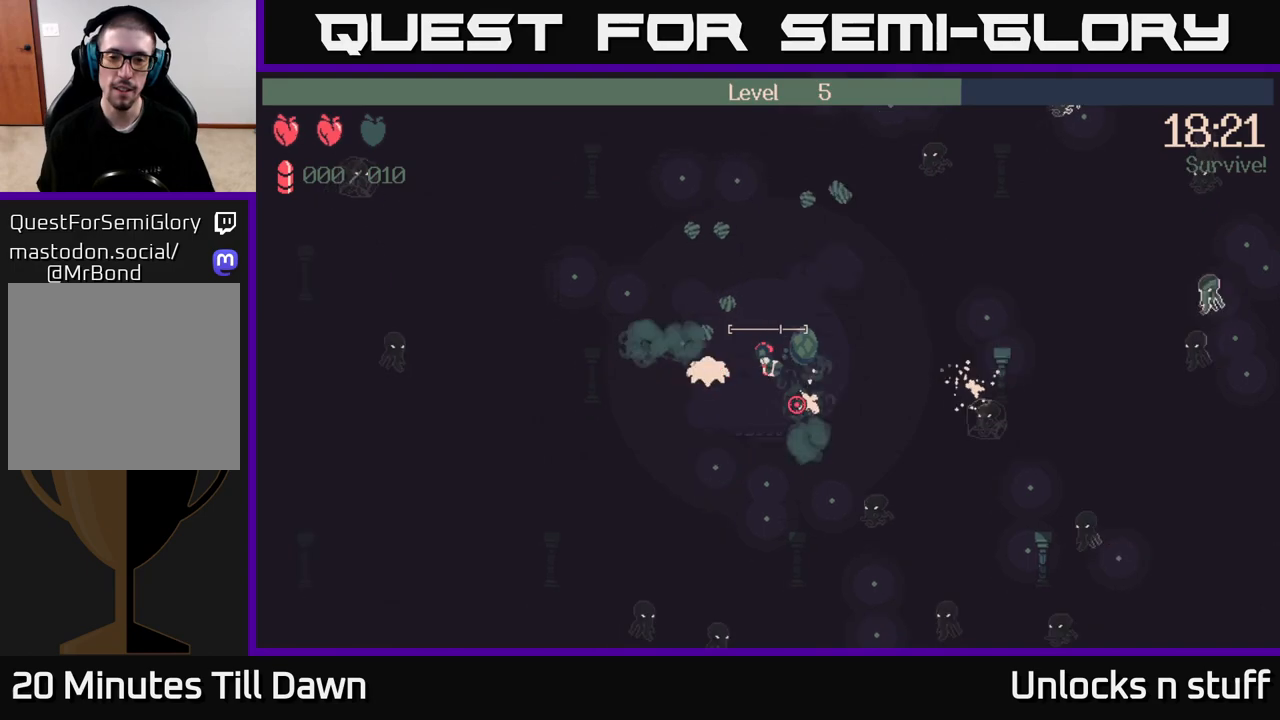
{"buttons": ["R2"], "left_stick": "down", "right_stick": "down-right", "events": [[467, "R2", "down"]]}
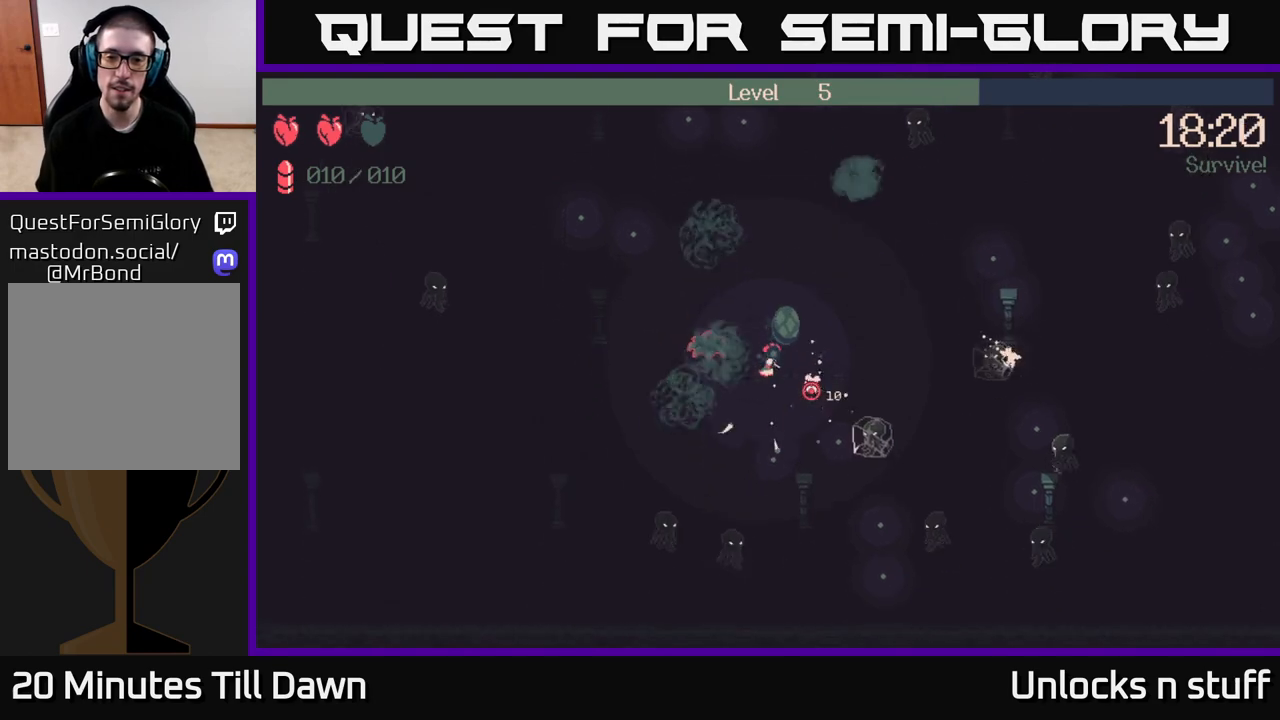
{"buttons": [], "left_stick": "down-right", "right_stick": "down-right", "events": [[417, "left_stick", "down-right"], [433, "R2", "up"]]}
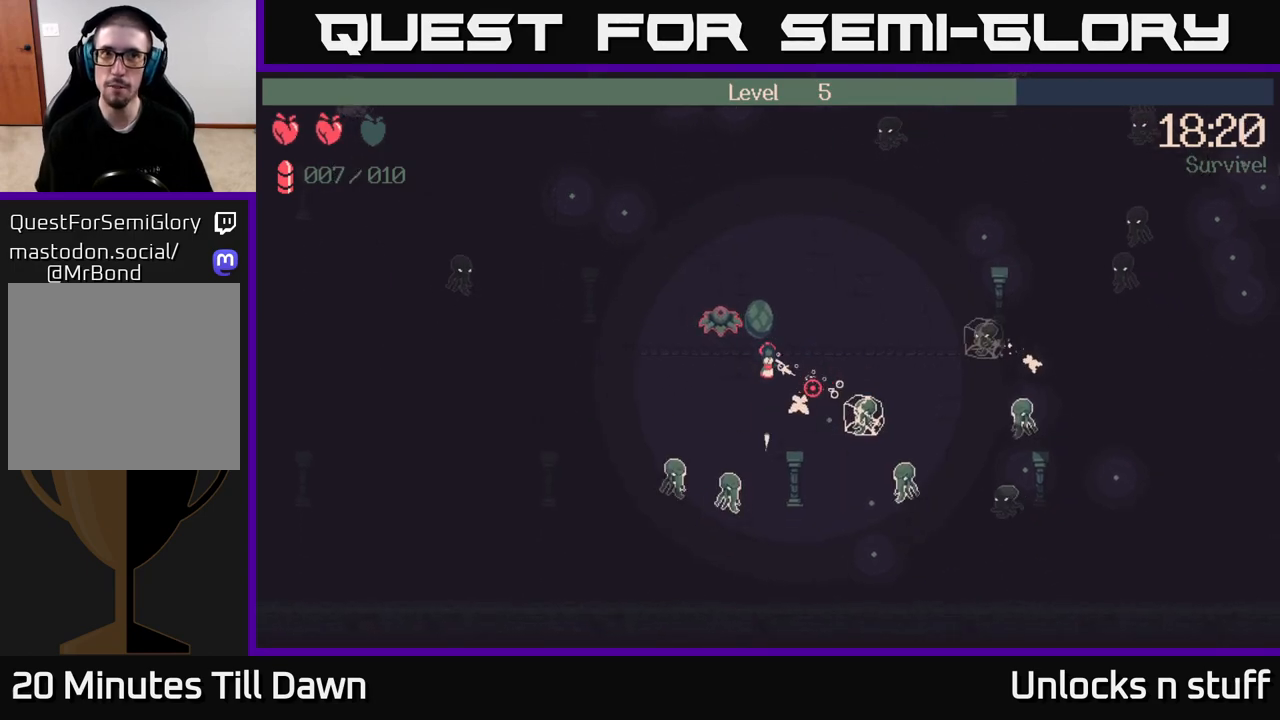
{"buttons": ["R2"], "left_stick": "down-right", "right_stick": "down-right", "events": [[250, "R2", "down"]]}
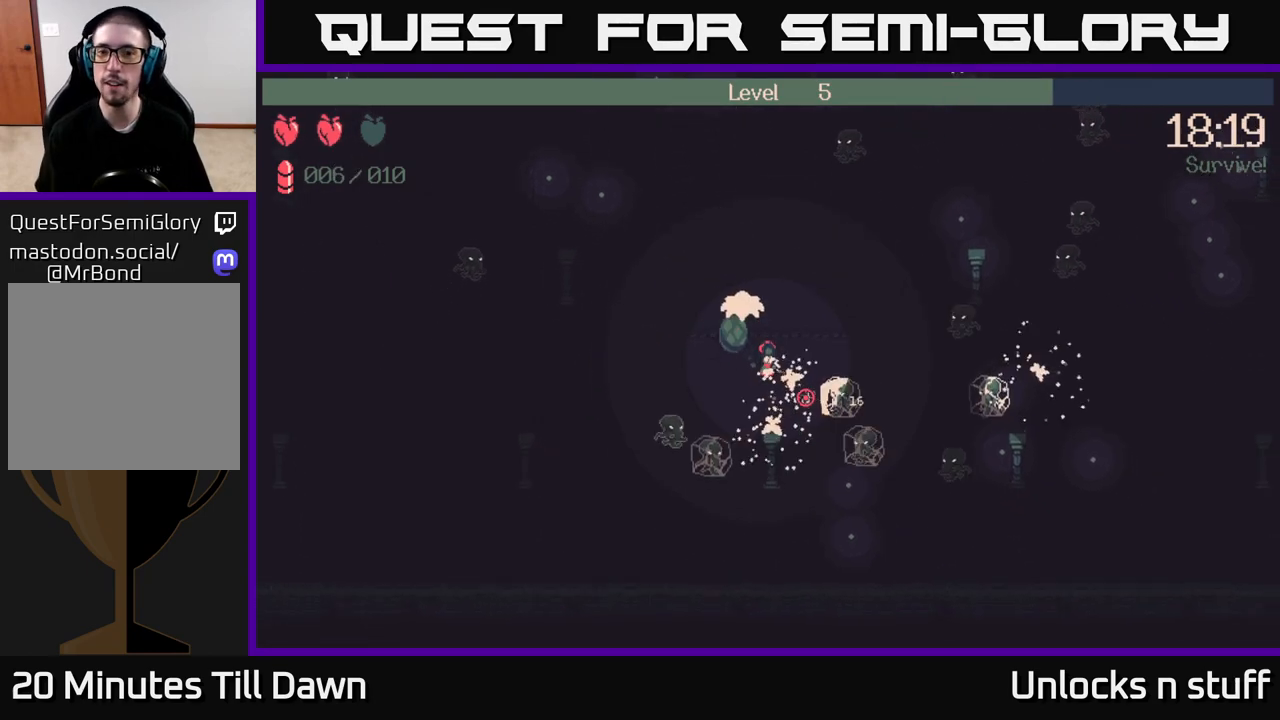
{"buttons": ["R2"], "left_stick": "down-right", "right_stick": "down-right", "events": []}
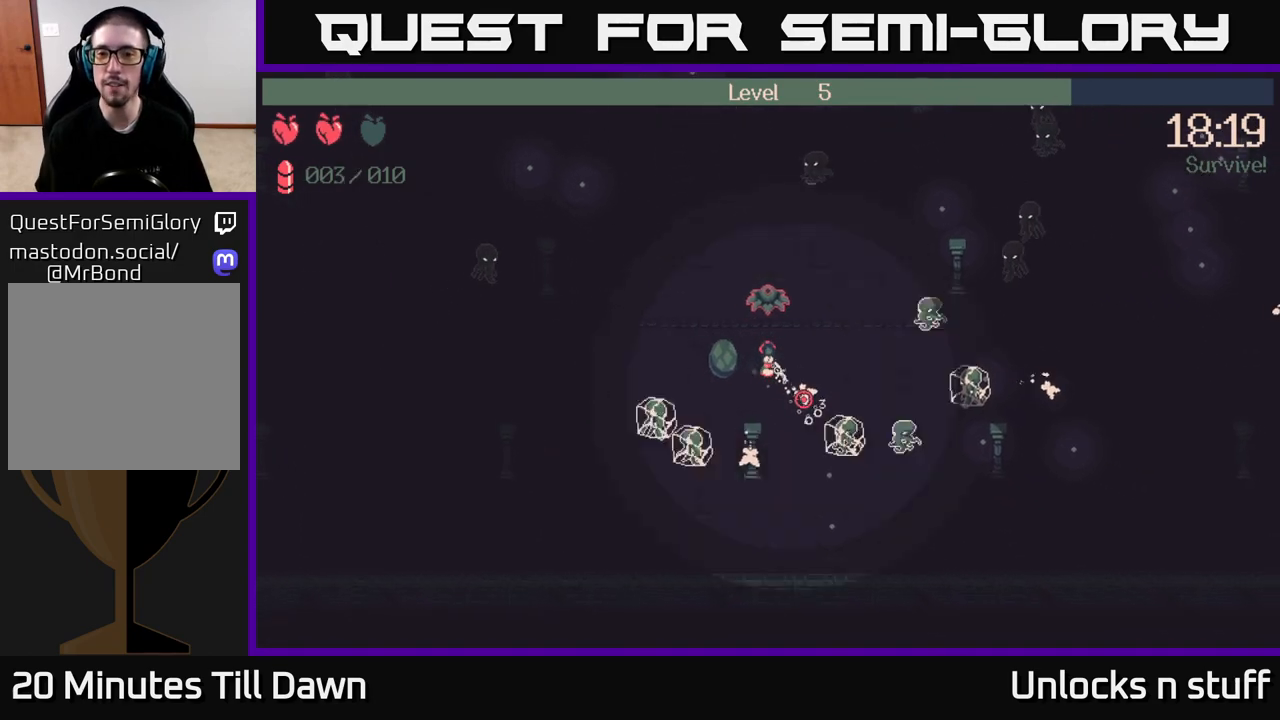
{"buttons": ["R2"], "left_stick": "right", "right_stick": "down-right", "events": [[33, "R2", "up"], [350, "R2", "down"], [467, "left_stick", "right"]]}
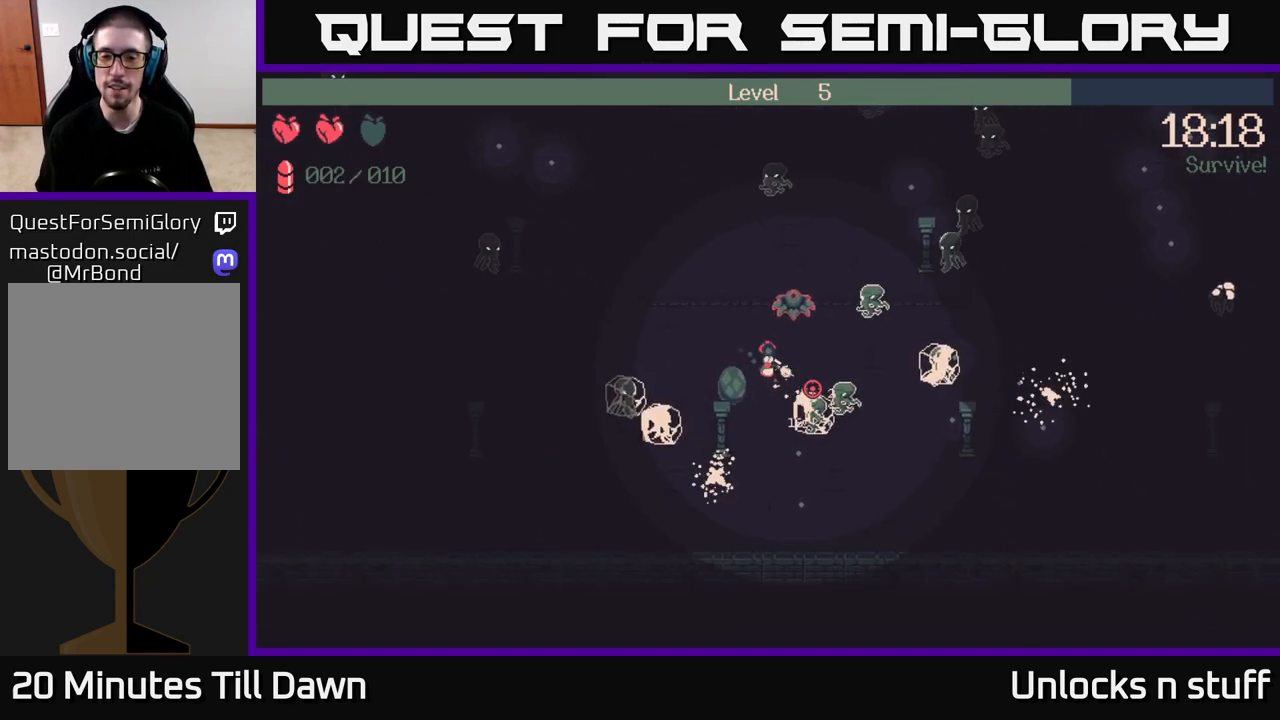
{"buttons": [], "left_stick": "down", "right_stick": "right", "events": [[150, "left_stick", "up"], [383, "left_stick", "down-right"], [450, "R2", "up"], [483, "right_stick", "right"], [500, "left_stick", "down"]]}
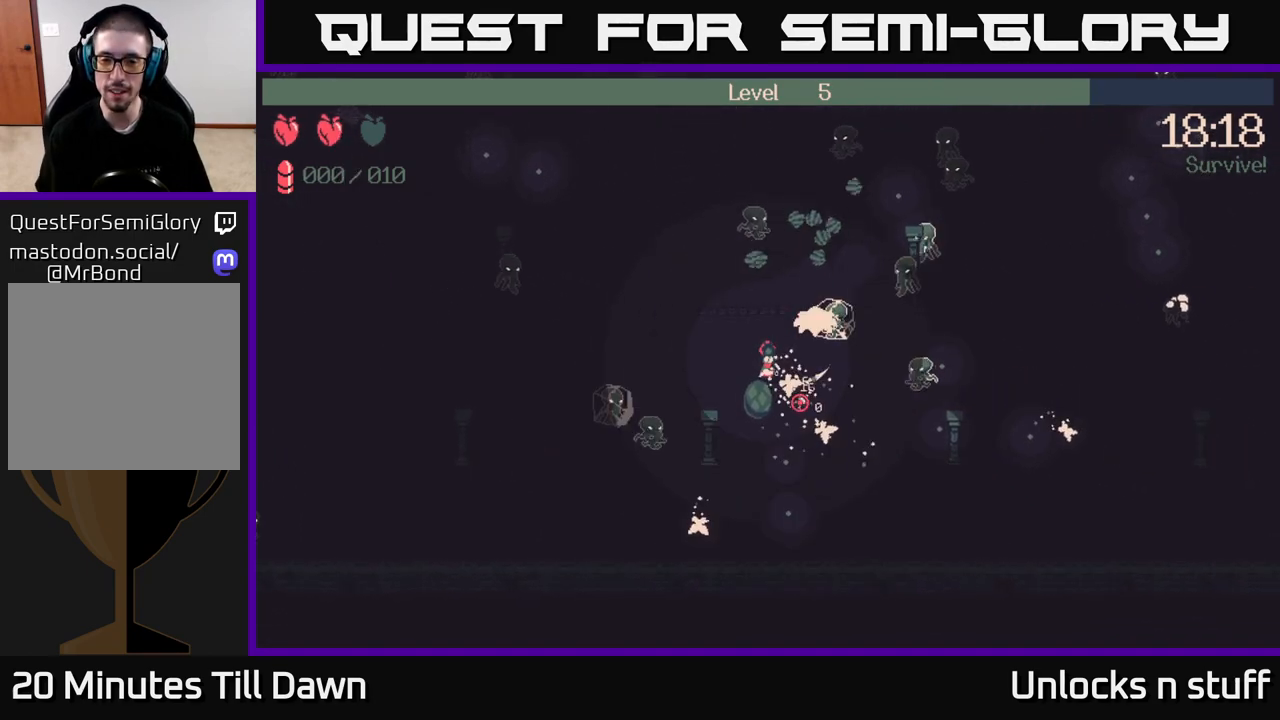
{"buttons": ["R2"], "left_stick": "right", "right_stick": "up-right", "events": [[100, "R2", "down"], [100, "right_stick", "up-right"], [200, "left_stick", "down-right"], [400, "left_stick", "right"]]}
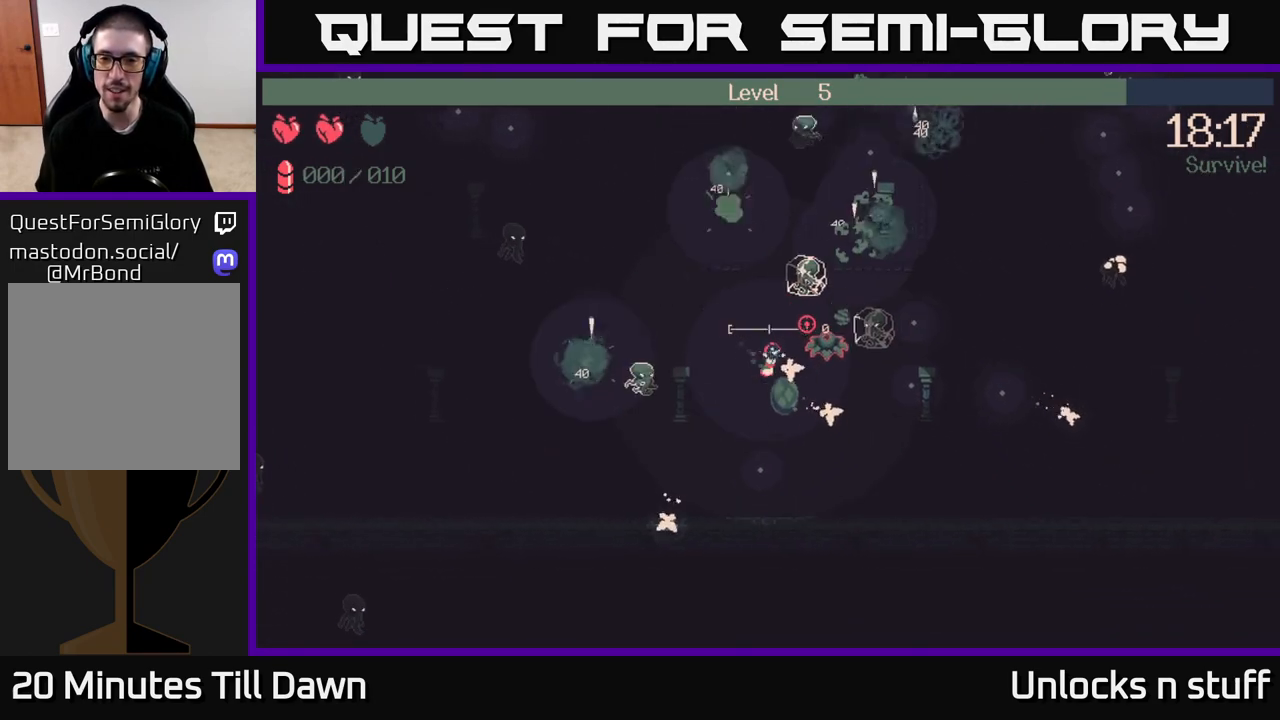
{"buttons": ["R2"], "left_stick": "down-right", "right_stick": "right", "events": [[17, "right_stick", "right"], [100, "R2", "up"], [150, "left_stick", "down-right"], [233, "R2", "down"]]}
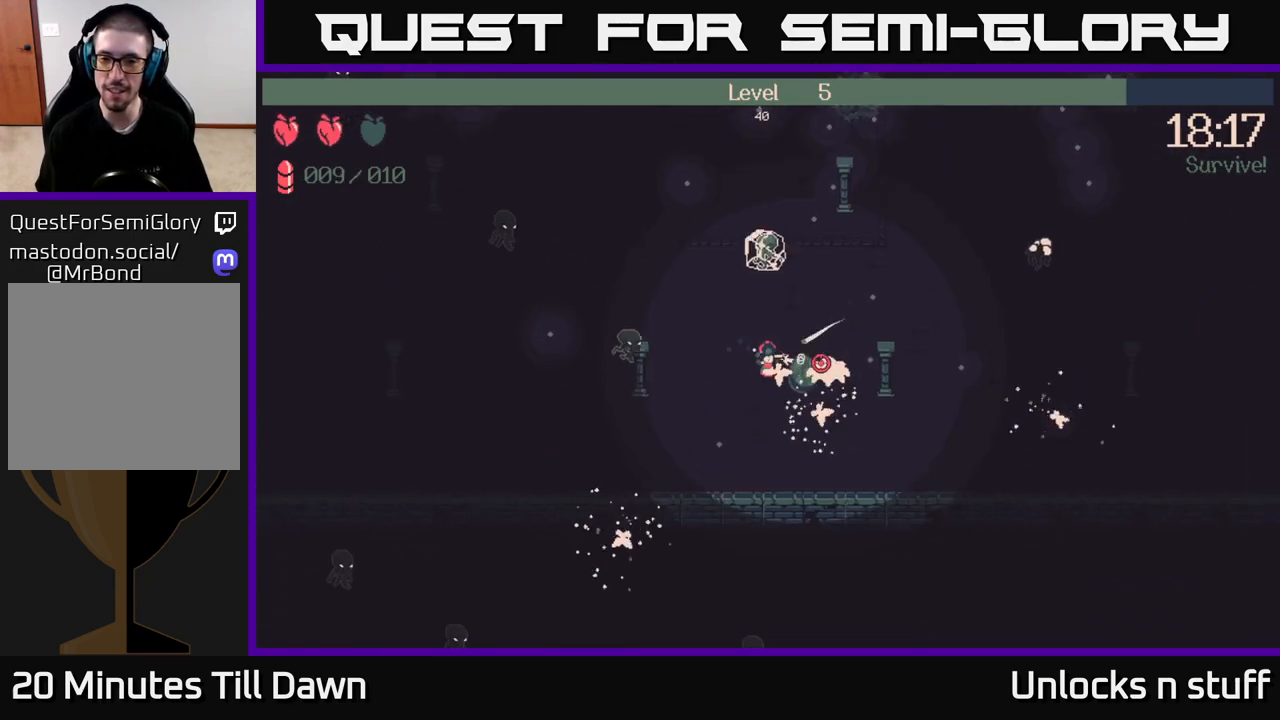
{"buttons": ["R2"], "left_stick": "right", "right_stick": "down-right", "events": [[67, "left_stick", "right"], [200, "right_stick", "down-right"]]}
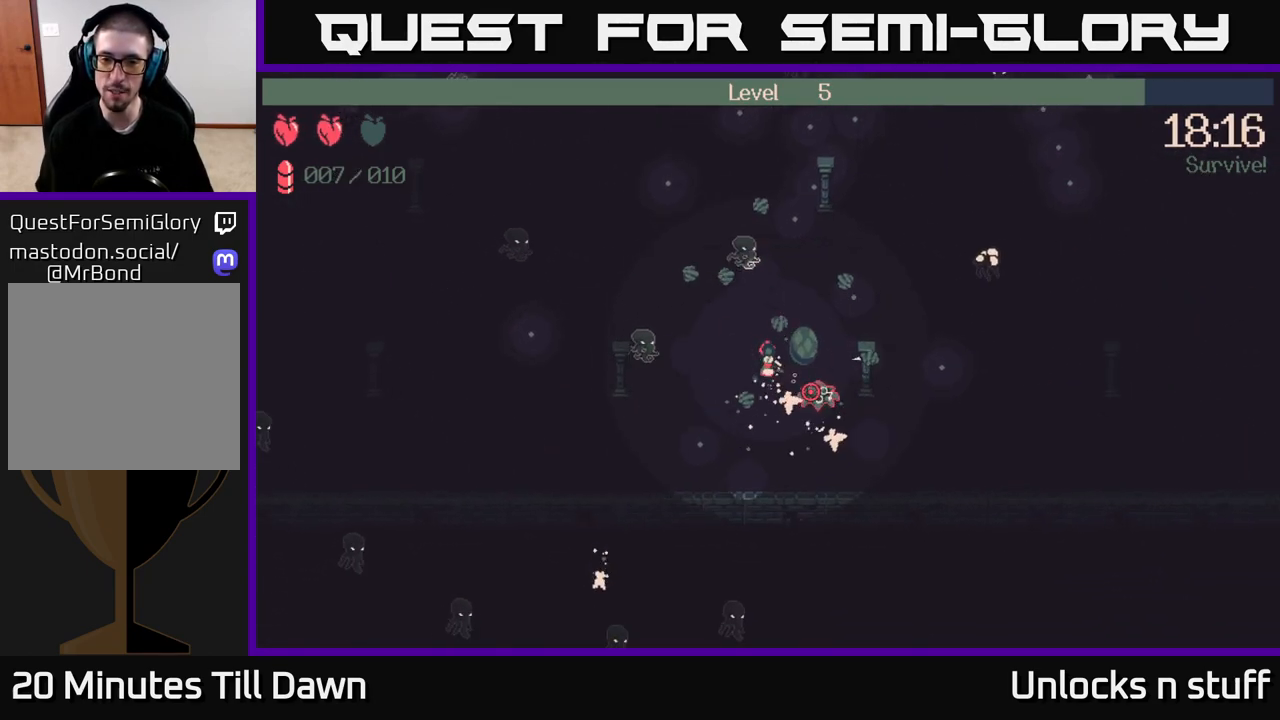
{"buttons": ["R2"], "left_stick": "right", "right_stick": "down", "events": [[350, "right_stick", "down"]]}
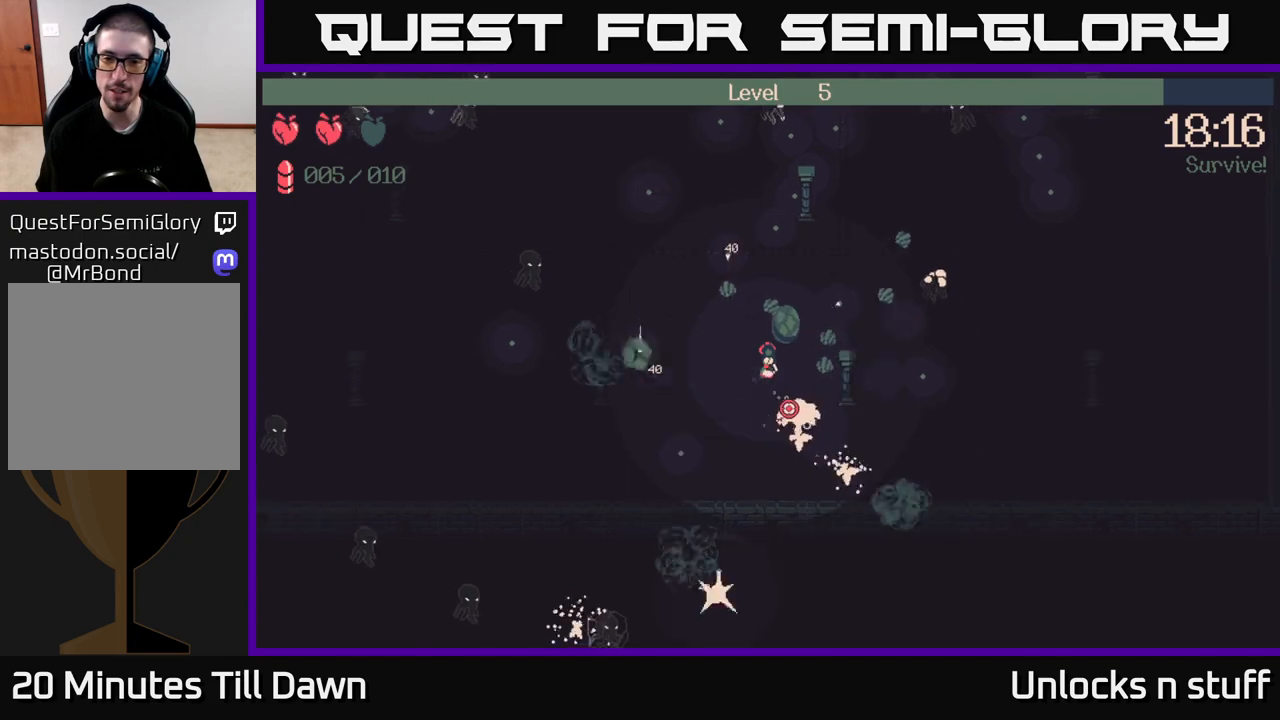
{"buttons": ["R2"], "left_stick": "up", "right_stick": "down", "events": [[233, "left_stick", "center"], [450, "left_stick", "up"]]}
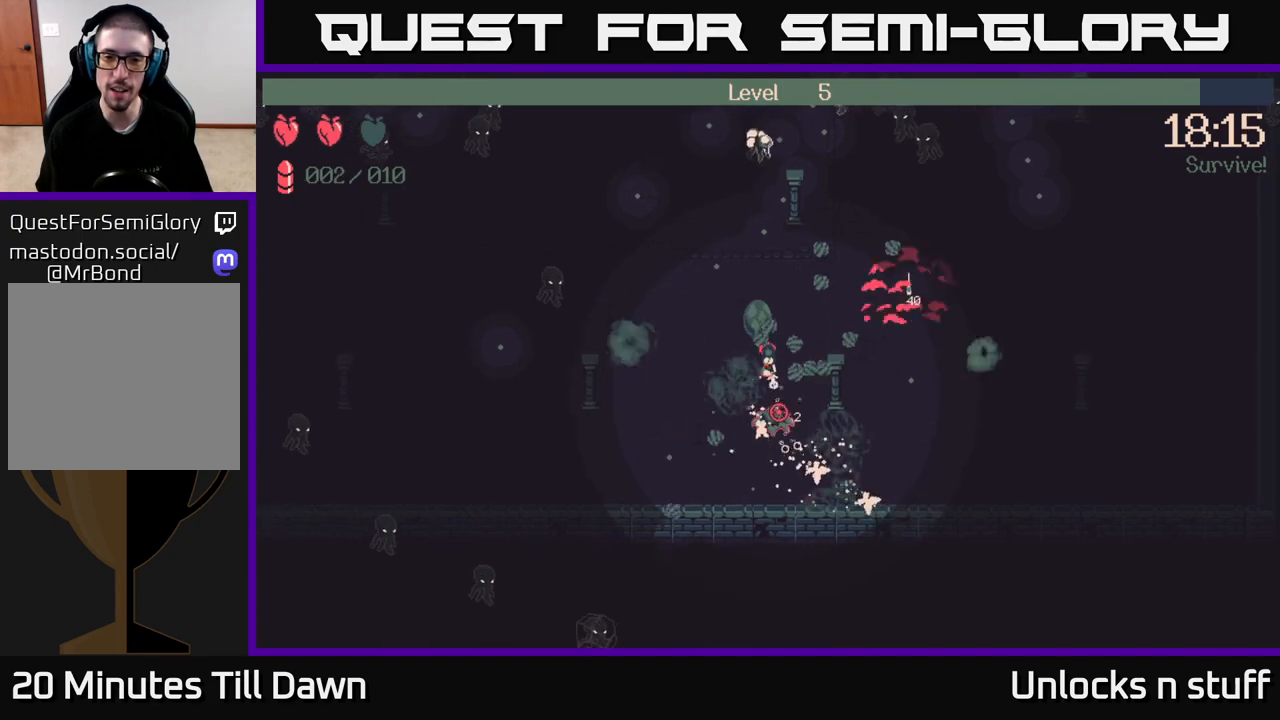
{"buttons": ["R2"], "left_stick": "right", "right_stick": "down", "events": [[100, "left_stick", "up-right"], [350, "left_stick", "right"]]}
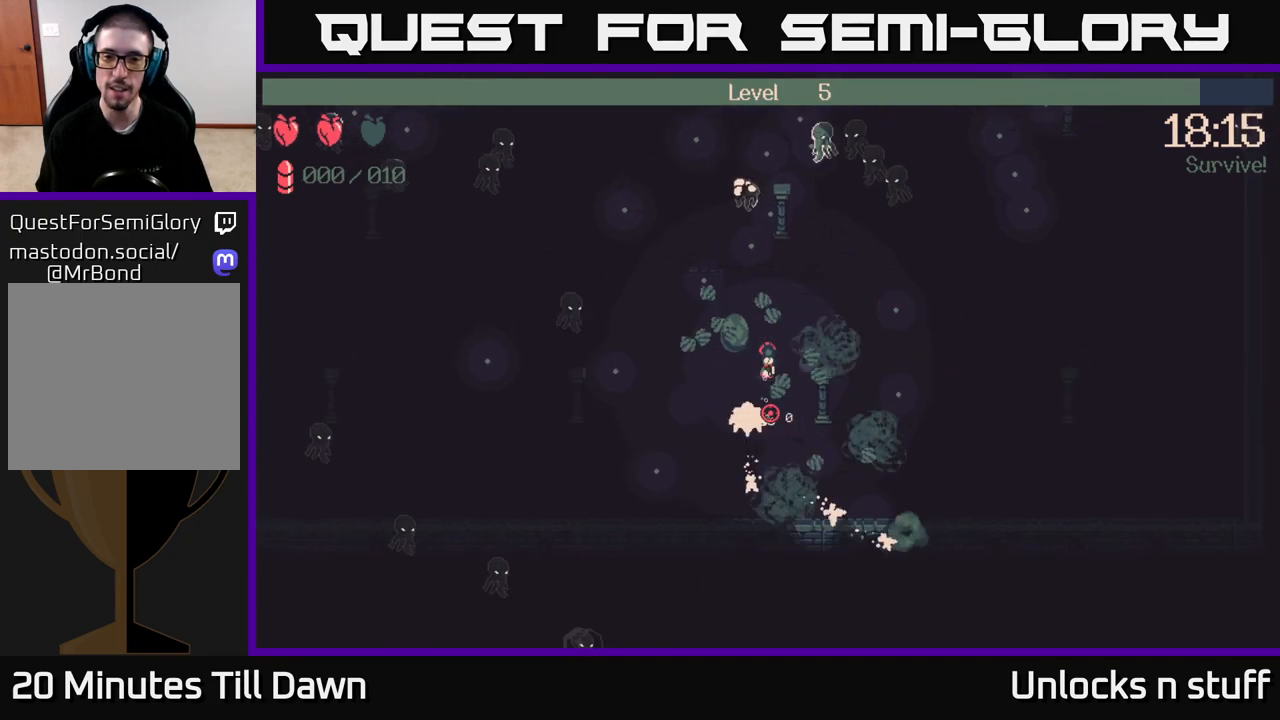
{"buttons": [], "left_stick": "right", "right_stick": "up-left", "events": [[117, "right_stick", "down-left"], [333, "R2", "up"], [483, "right_stick", "up-left"]]}